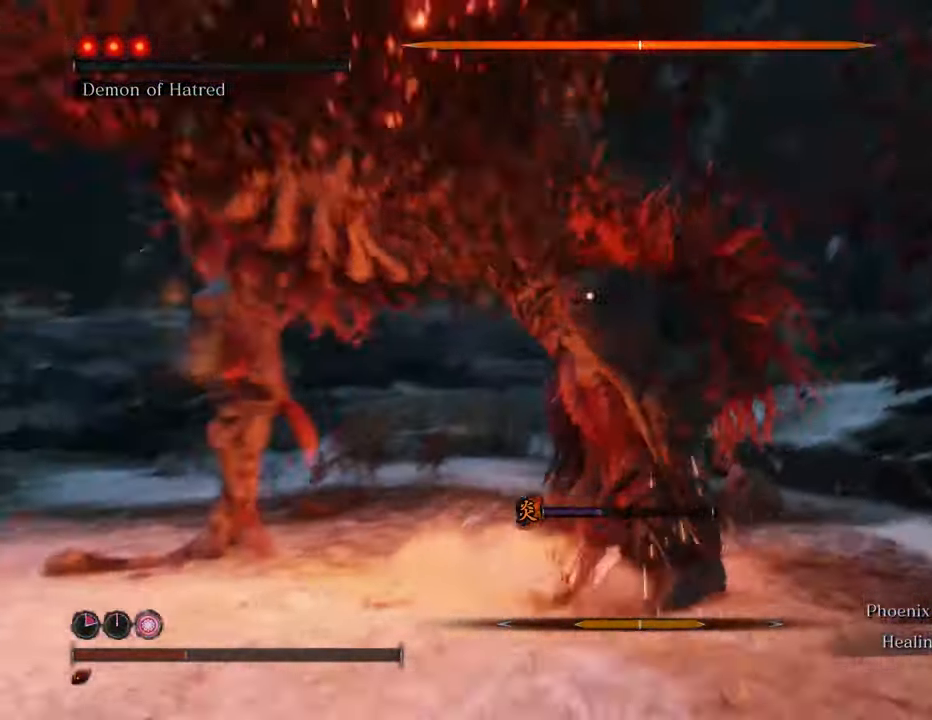
Gameplay with keyboard and mouse; each line is a JSON object with the keys and mouse buttons held at the frame after it. "events" lists presses ("down") and releases ("up") of "1", "2", "3", "4", "5", "6", "7", "8", "a", "alt", "c", "caps_lock", "ctrl", "d", "e", "f", "g", "q", "r", "s", "shift", "space", "t", "tab", "tilde", "v", "w", "x", "z", "mouse_left", "mouse_wheel" and "mouse_right" between this image and that frame as [ms after this image, input, new state], when the widget could be followed in between. "mouse_left", "mouse_wheel", "mouse_right" = the "left", "wheel", "right" buttons of the "mouse" list. No other keys are recorded. "wheel" means that the mouse wheel is clicked or scrolled. Not read: mouse_move.
{"keys": ["w"], "mouse": ["left"], "events": [[100, "mouse_left", "down"], [200, "mouse_left", "up"], [234, "mouse_left", "down"], [334, "mouse_left", "up"], [417, "mouse_left", "down"]]}
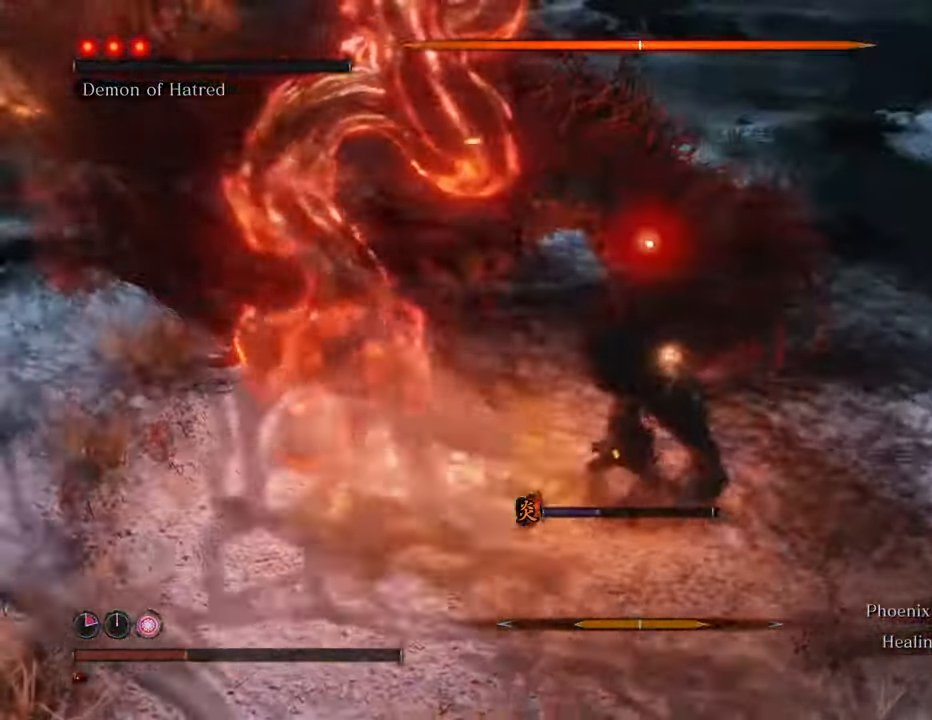
{"keys": ["w"], "mouse": [], "events": [[17, "mouse_left", "up"], [117, "mouse_left", "down"], [200, "mouse_left", "up"], [250, "mouse_left", "down"], [350, "mouse_left", "up"], [400, "mouse_left", "down"], [500, "mouse_left", "up"]]}
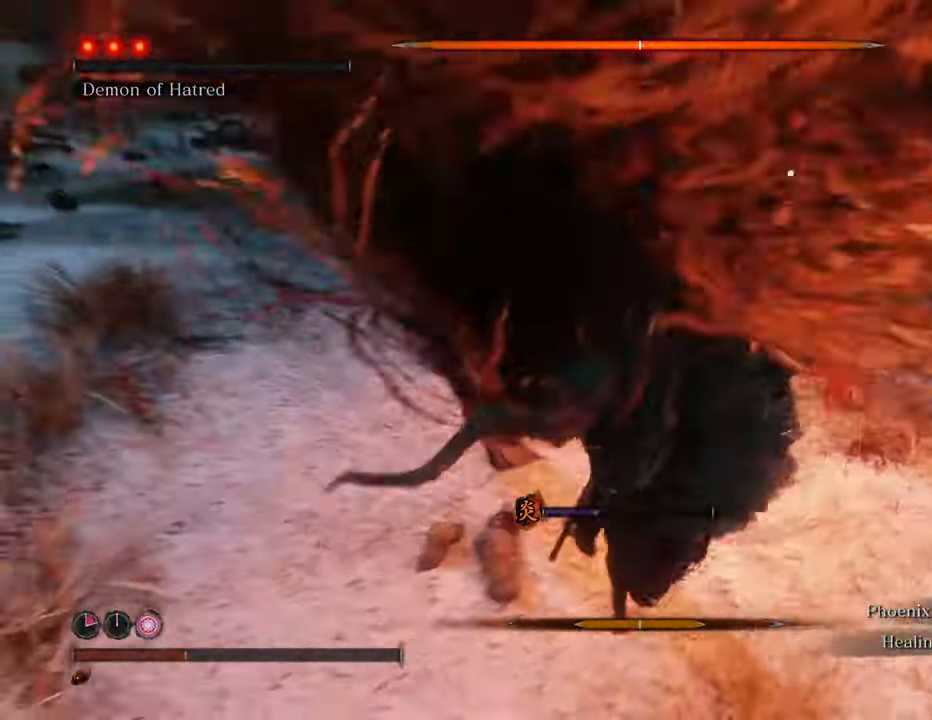
{"keys": [], "mouse": [], "events": [[84, "mouse_left", "down"], [167, "mouse_left", "up"], [317, "w", "up"]]}
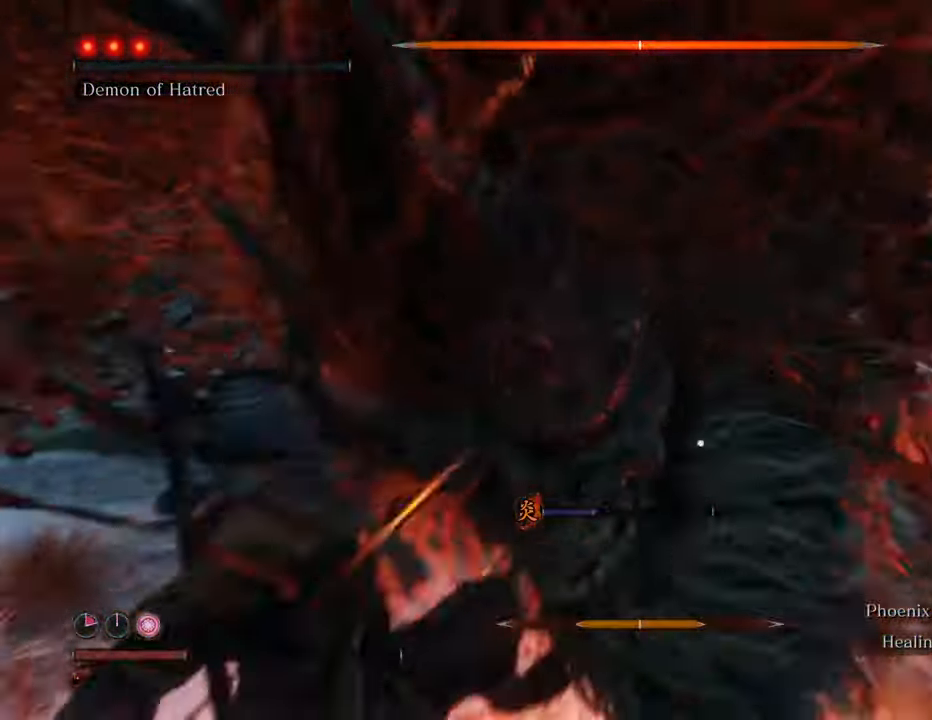
{"keys": [], "mouse": [], "events": []}
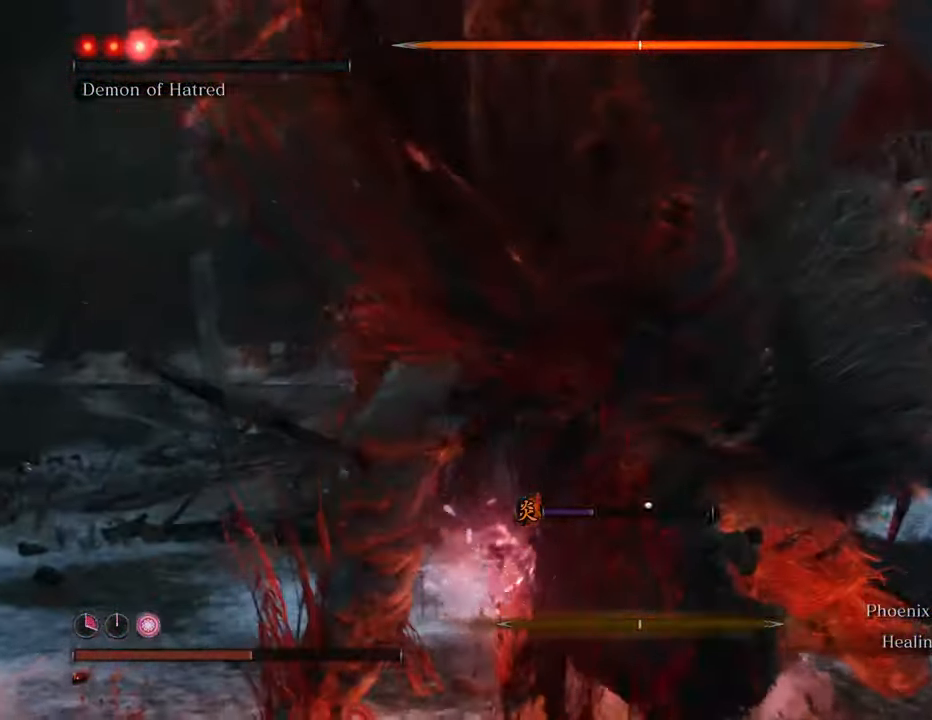
{"keys": [], "mouse": [], "events": []}
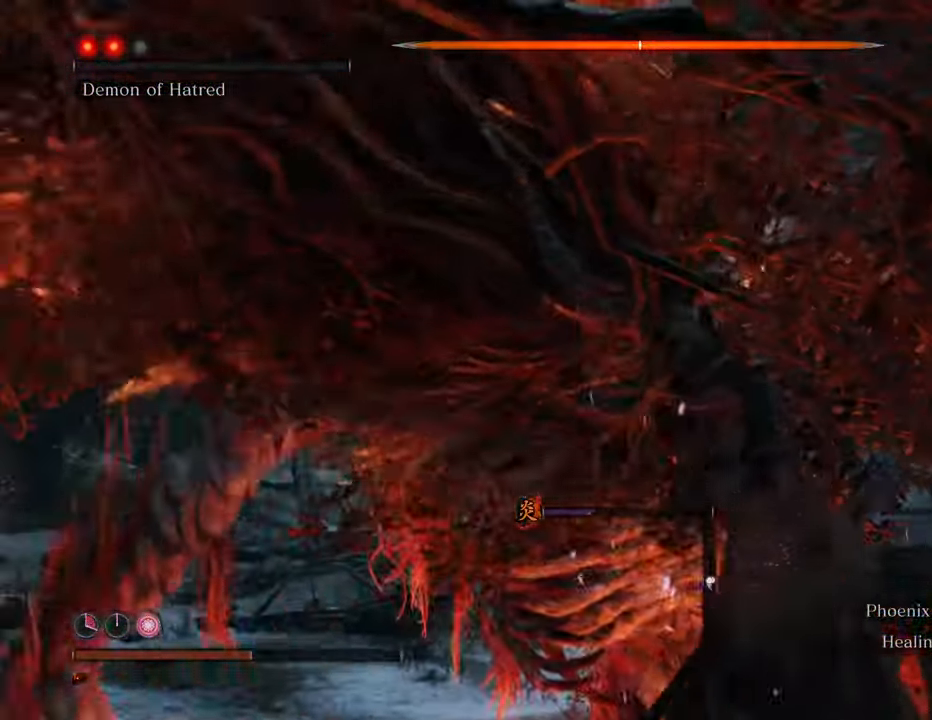
{"keys": ["w"], "mouse": [], "events": [[34, "w", "down"]]}
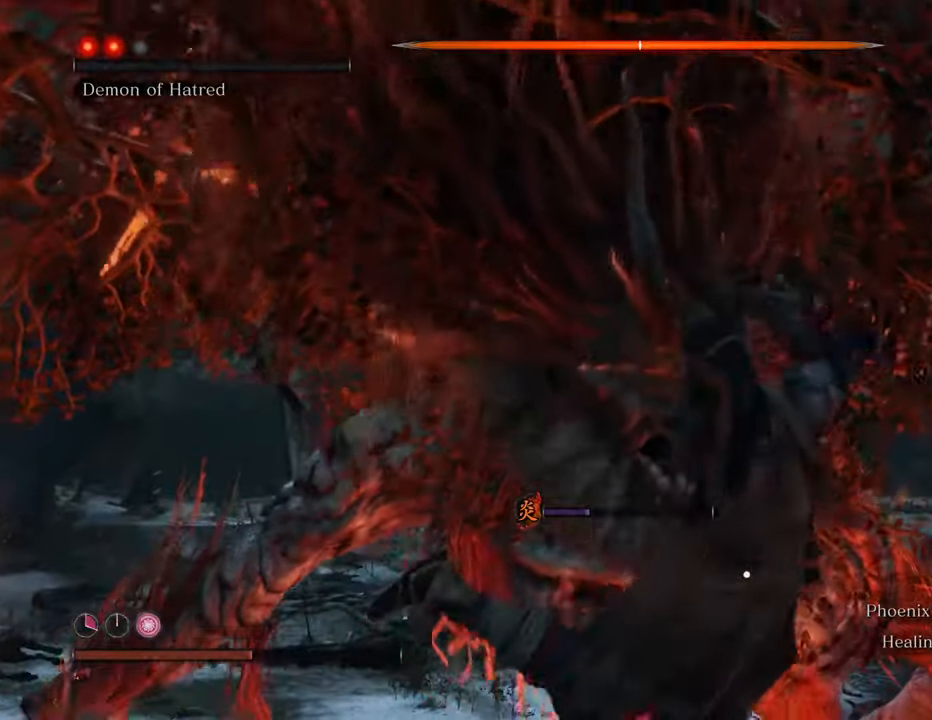
{"keys": ["w"], "mouse": [], "events": [[384, "mouse_wheel", "down"], [434, "mouse_wheel", "up"]]}
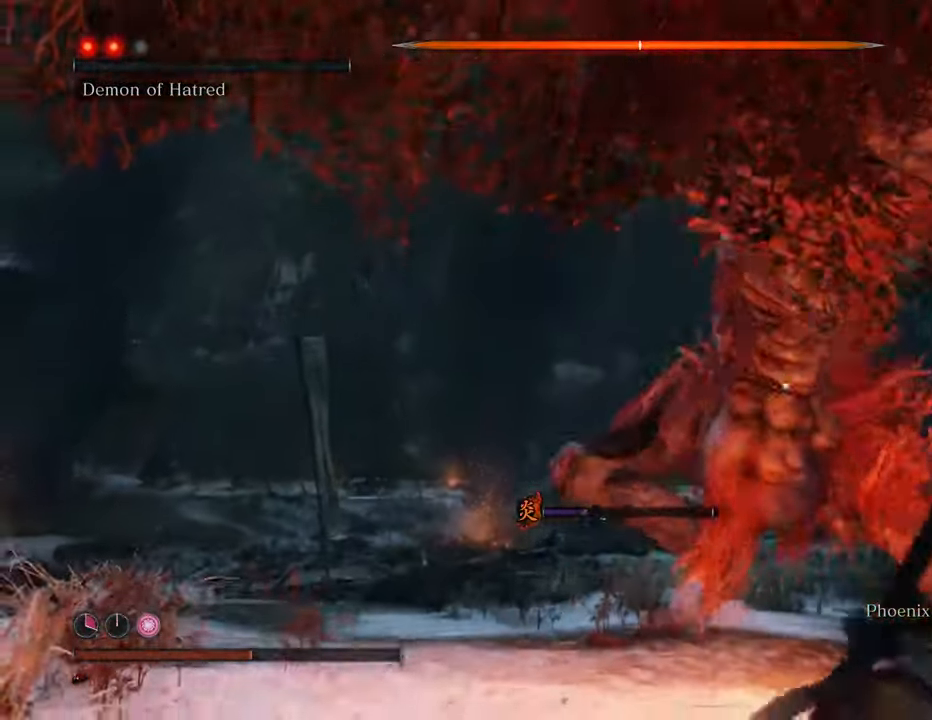
{"keys": ["w"], "mouse": [], "events": []}
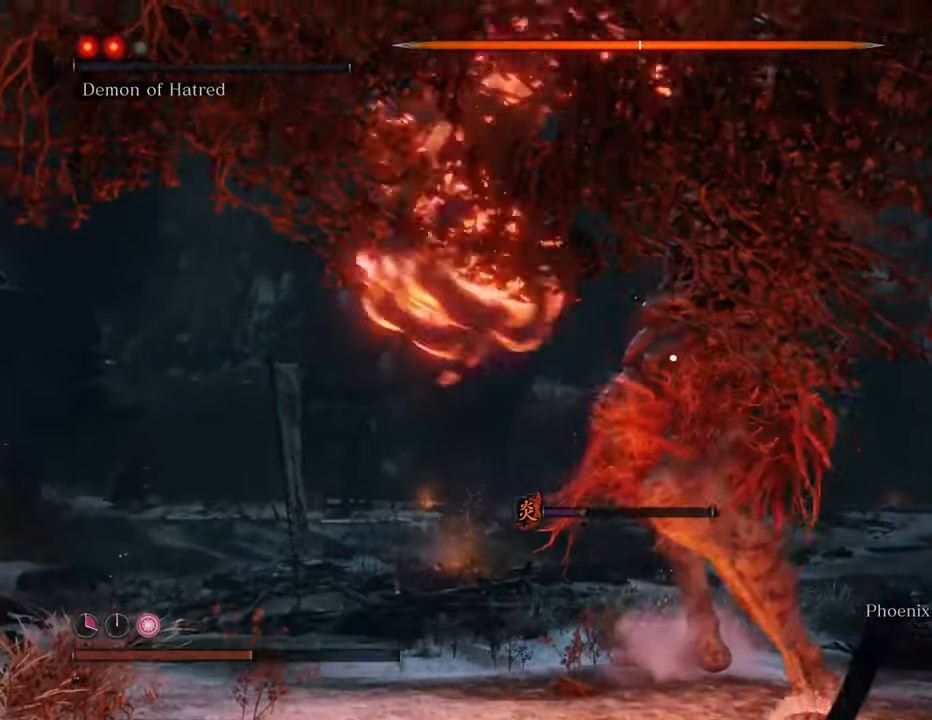
{"keys": ["a", "w"], "mouse": [], "events": [[134, "a", "down"]]}
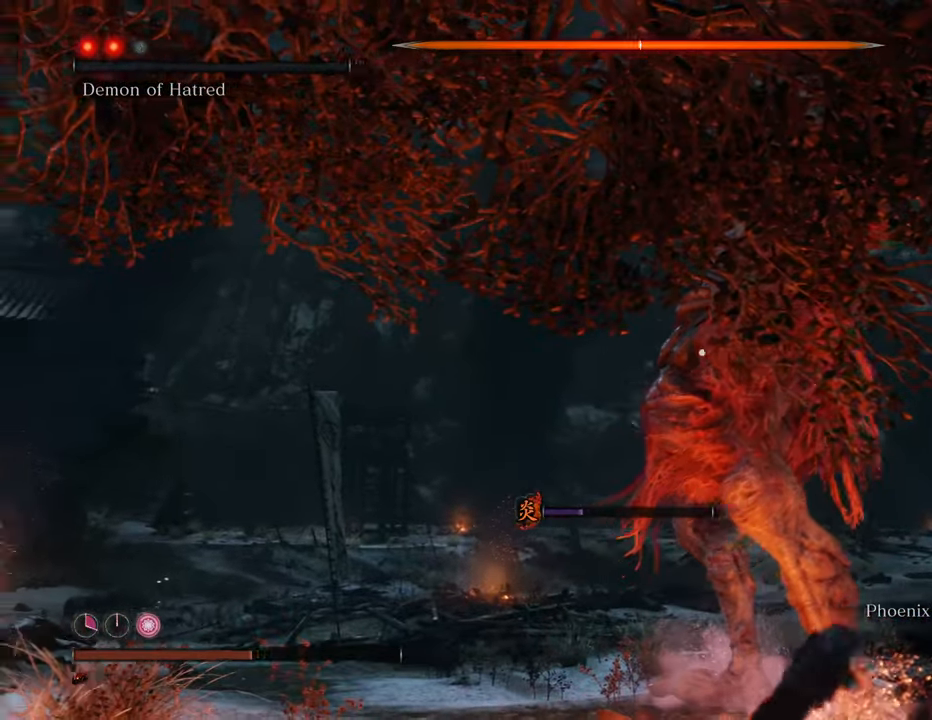
{"keys": ["a", "w"], "mouse": [], "events": []}
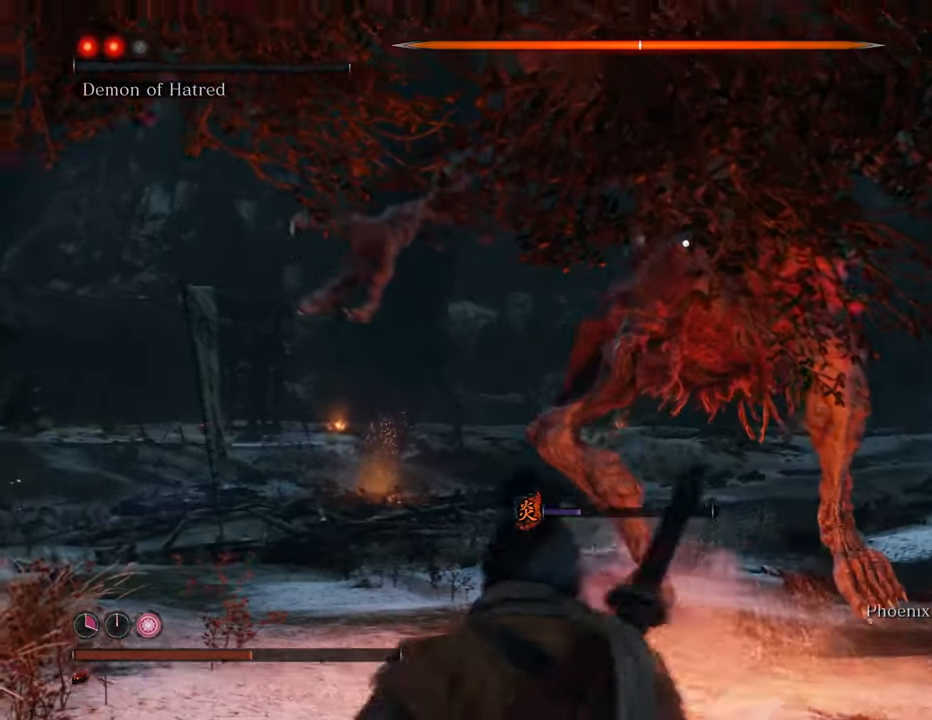
{"keys": ["a", "w"], "mouse": [], "events": [[17, "t", "down"], [150, "t", "up"]]}
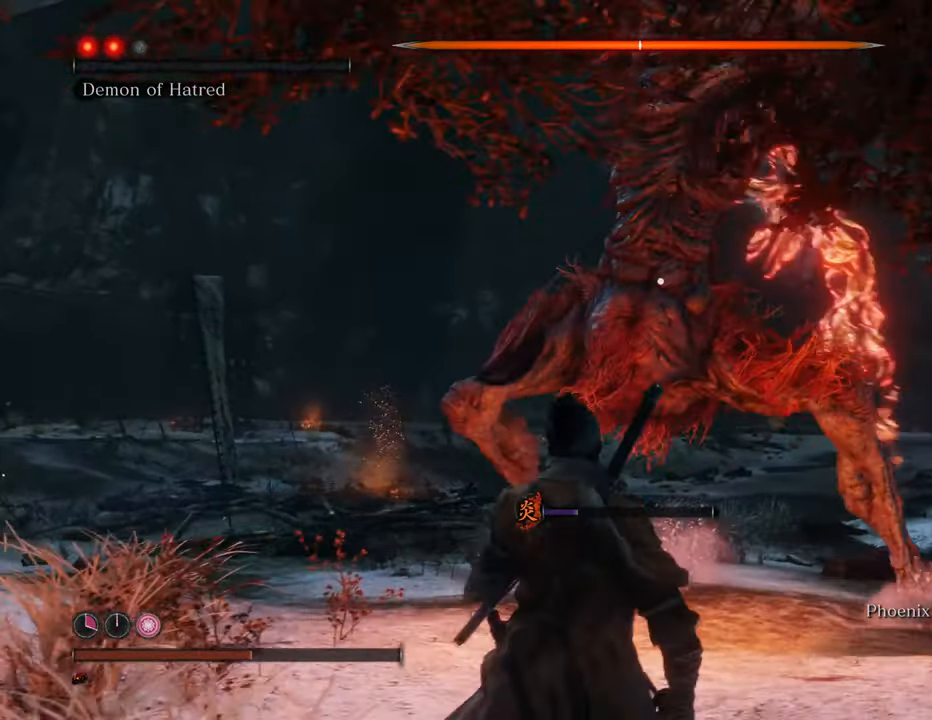
{"keys": ["a"], "mouse": ["wheel"], "events": [[267, "w", "up"], [500, "mouse_wheel", "down"]]}
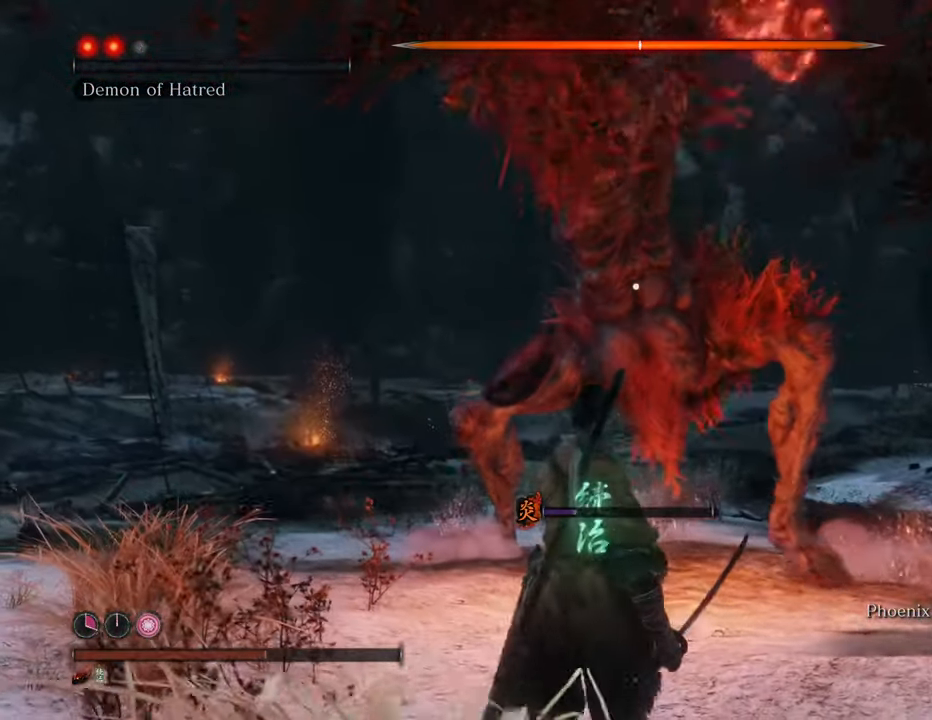
{"keys": ["a"], "mouse": [], "events": [[50, "mouse_wheel", "up"]]}
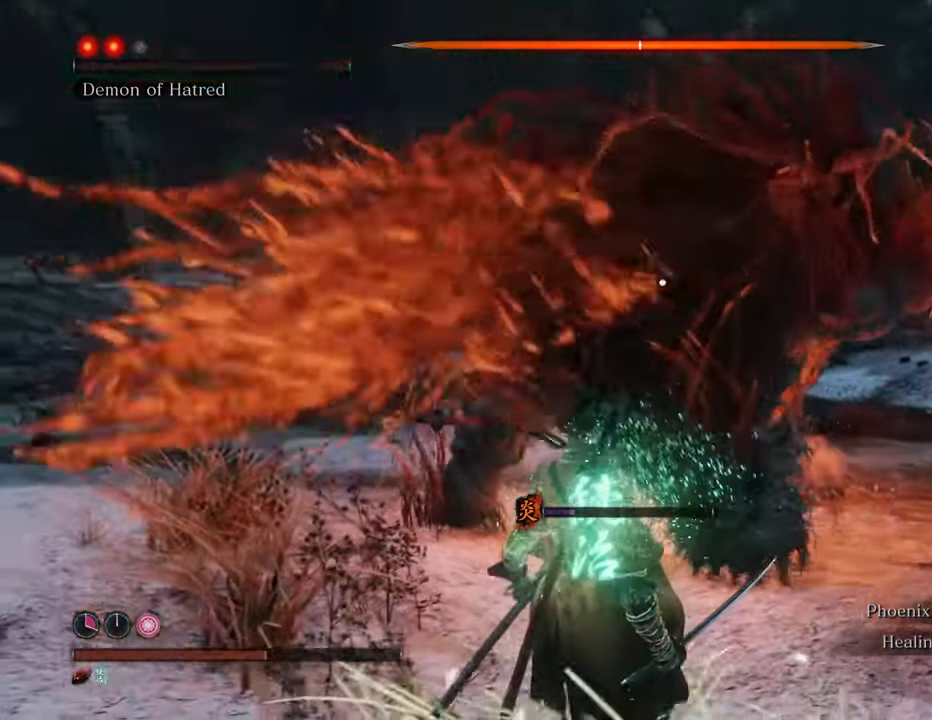
{"keys": ["a"], "mouse": [], "events": [[400, "mouse_wheel", "down"], [484, "mouse_wheel", "up"]]}
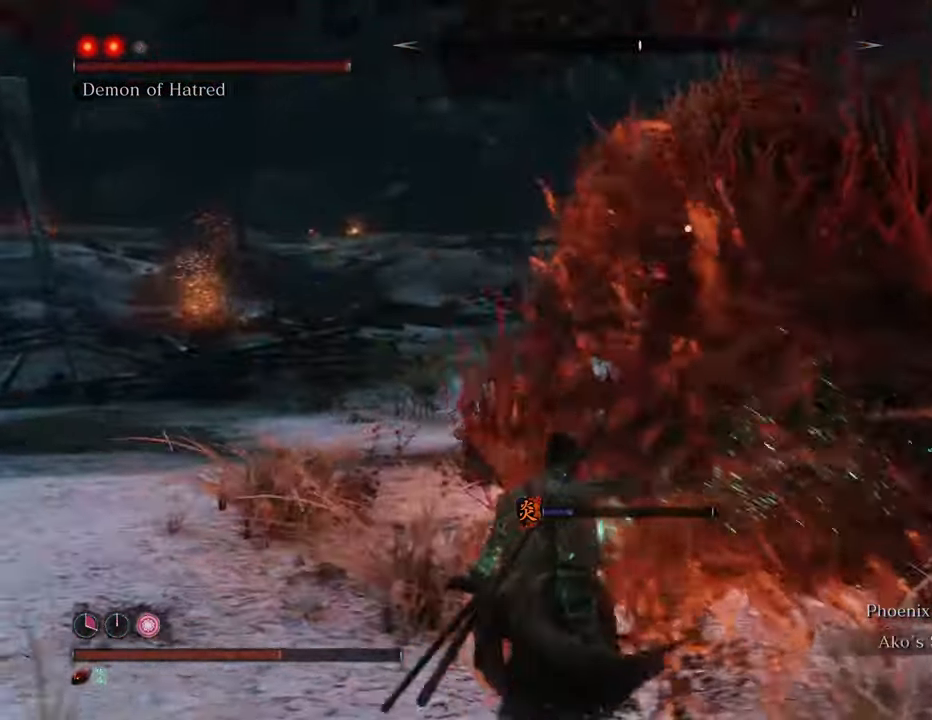
{"keys": ["a"], "mouse": [], "events": []}
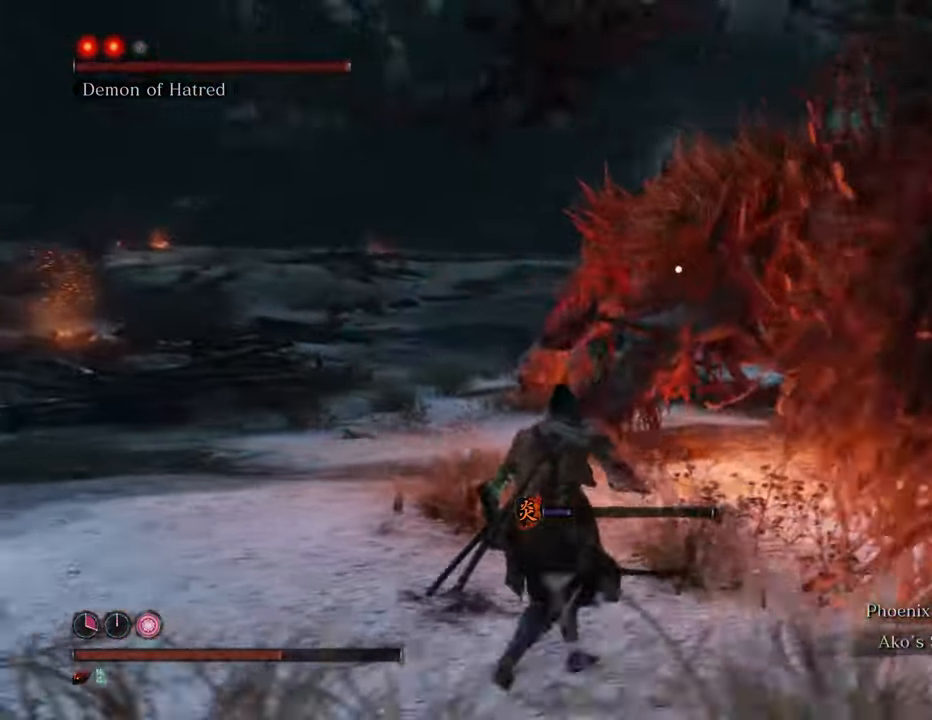
{"keys": ["a", "s"], "mouse": [], "events": [[184, "s", "down"]]}
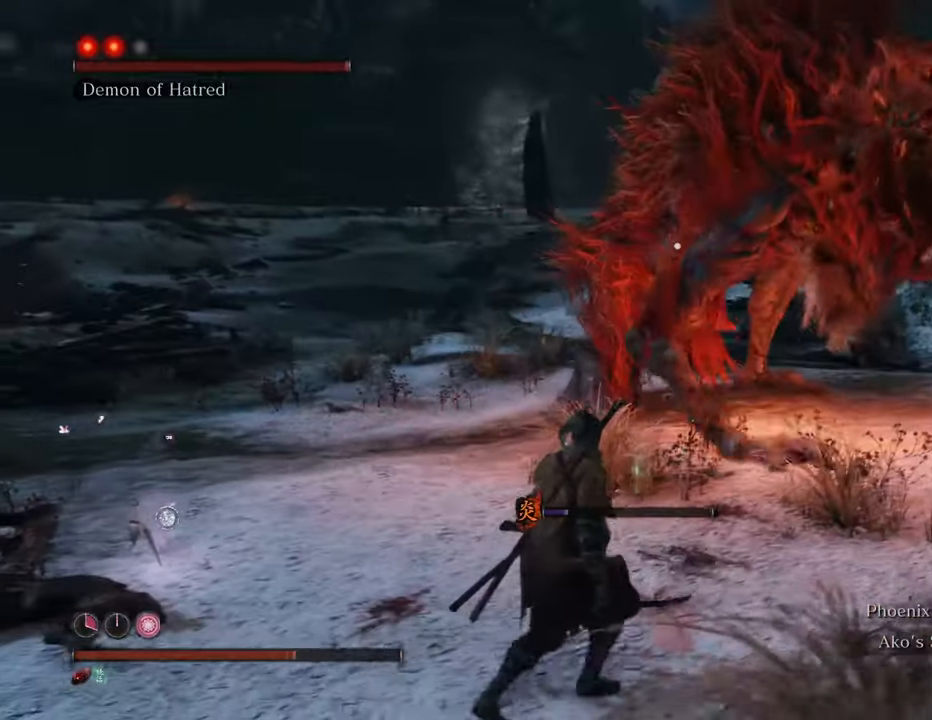
{"keys": ["a", "s"], "mouse": [], "events": [[150, "mouse_wheel", "down"], [184, "mouse_wheel", "up"]]}
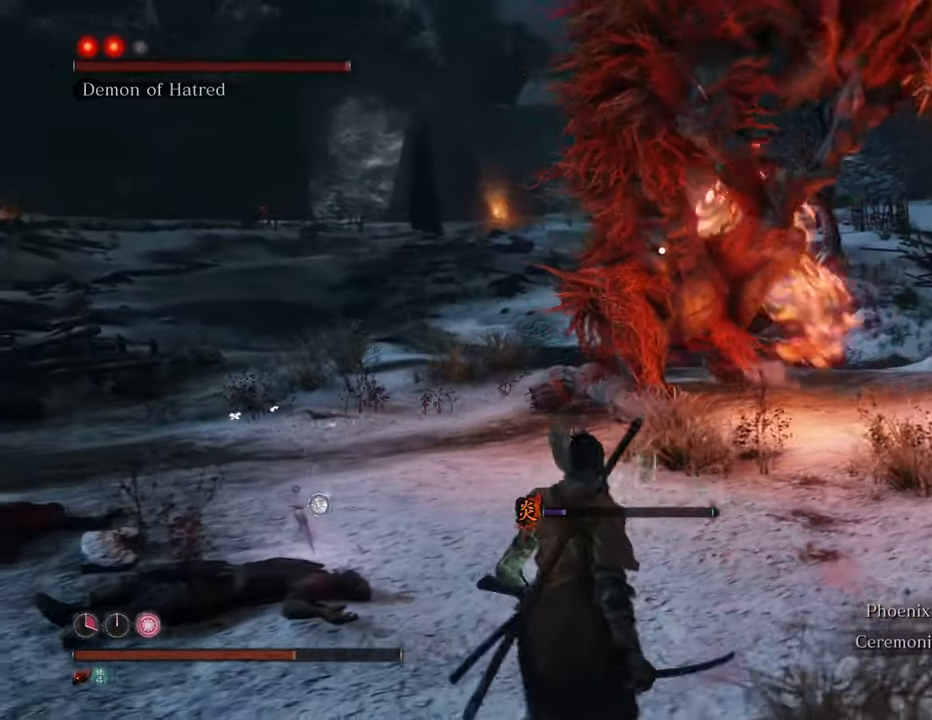
{"keys": ["a", "s"], "mouse": [], "events": [[167, "t", "down"], [317, "t", "up"]]}
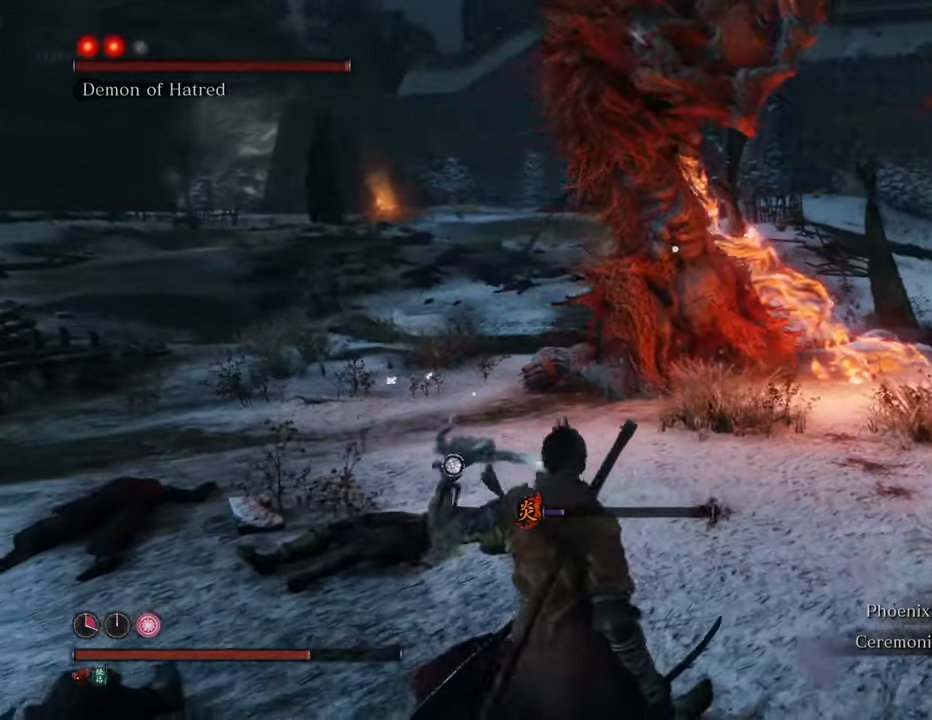
{"keys": ["a", "s"], "mouse": [], "events": [[184, "mouse_wheel", "down"], [284, "mouse_wheel", "up"]]}
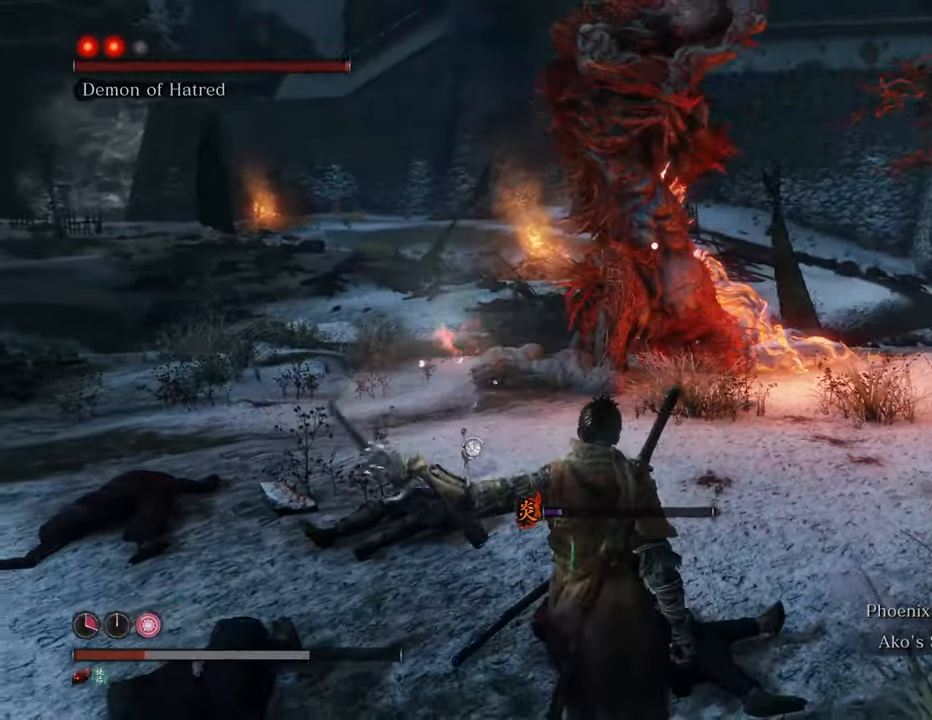
{"keys": ["a", "s"], "mouse": [], "events": []}
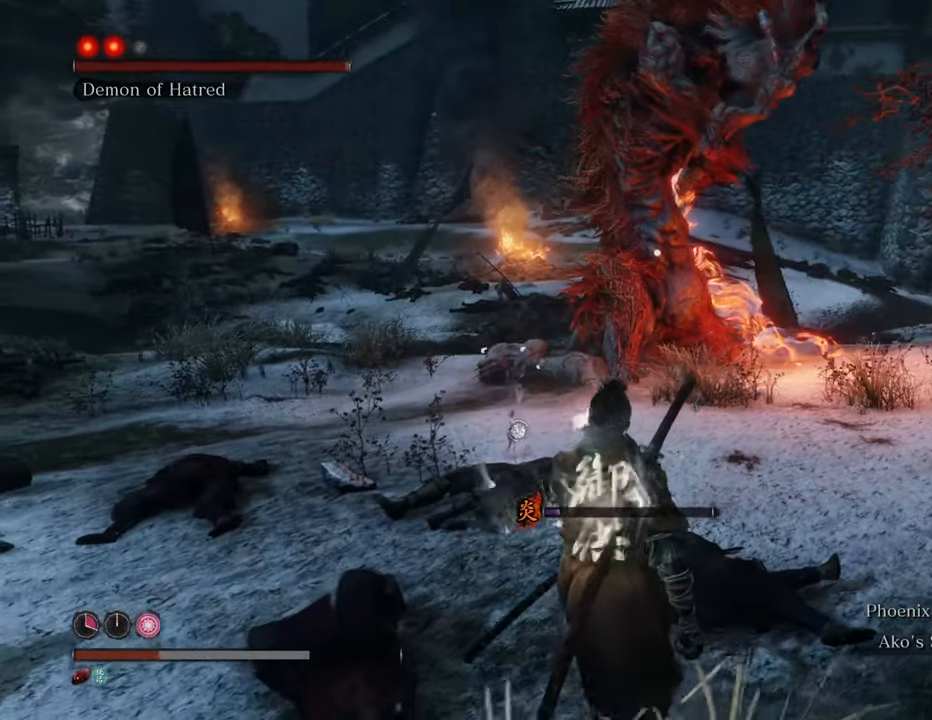
{"keys": ["a", "s"], "mouse": [], "events": [[217, "t", "down"], [367, "t", "up"]]}
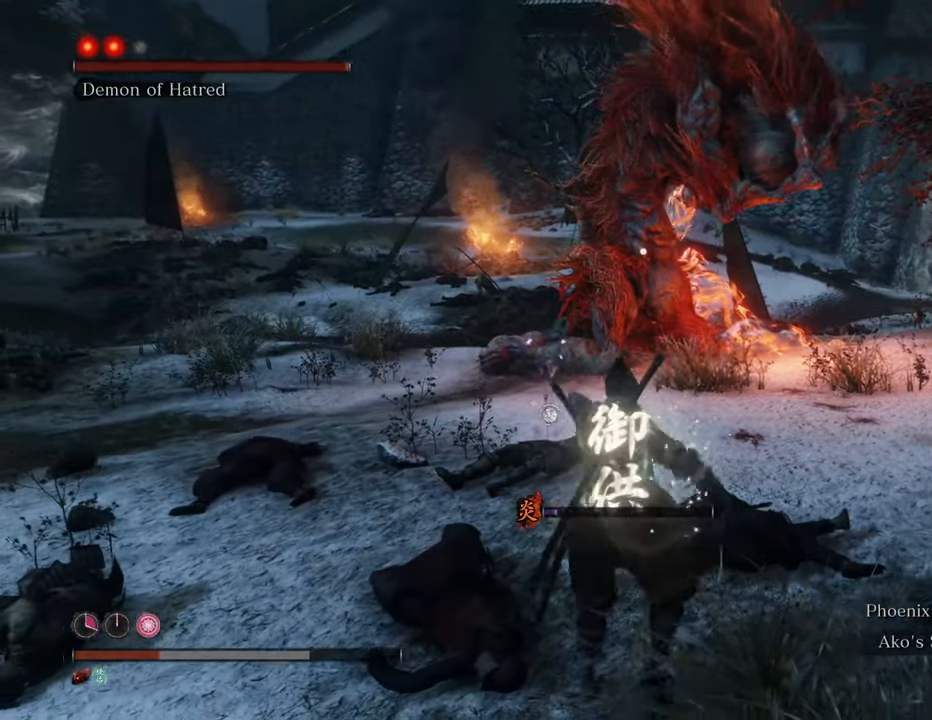
{"keys": ["a", "s"], "mouse": ["wheel"], "events": [[467, "mouse_wheel", "down"]]}
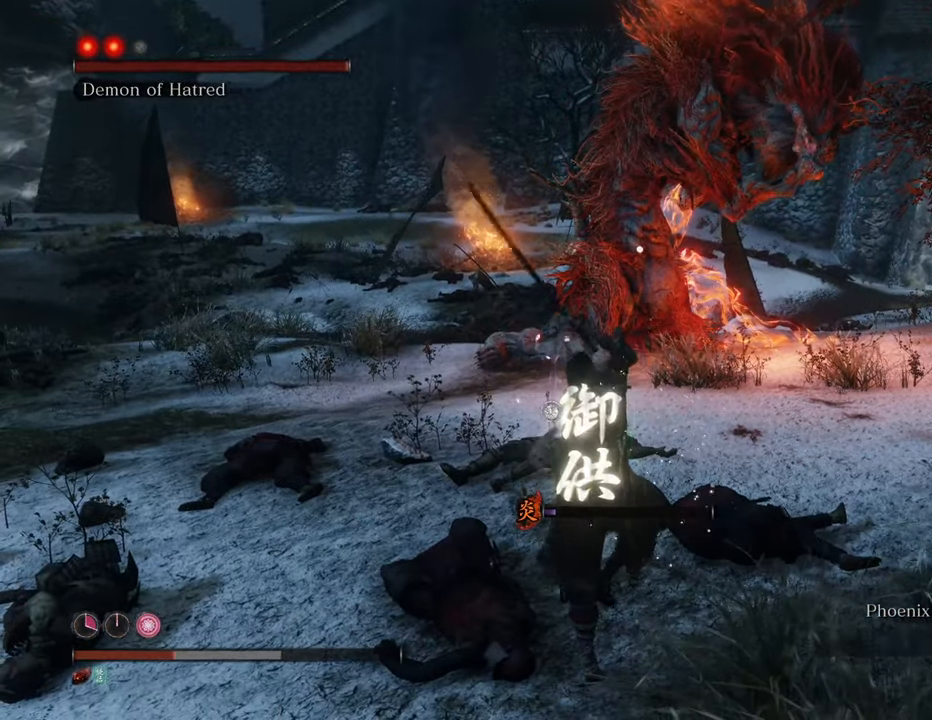
{"keys": ["a", "s"], "mouse": [], "events": [[67, "mouse_wheel", "up"]]}
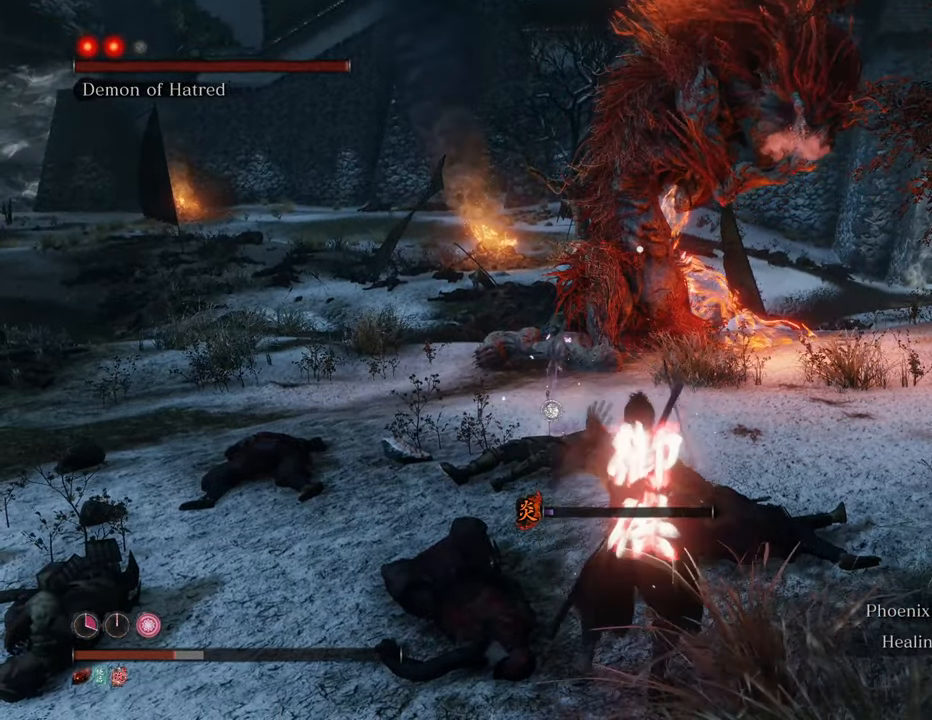
{"keys": ["a"], "mouse": [], "events": [[167, "mouse_wheel", "down"], [217, "mouse_wheel", "up"], [450, "s", "up"]]}
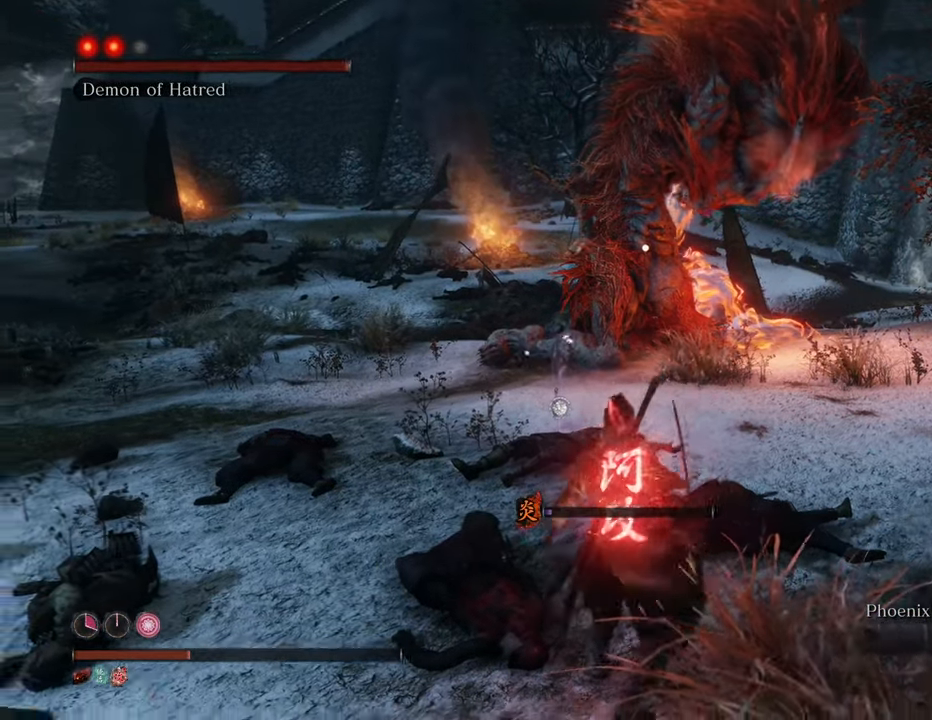
{"keys": ["a"], "mouse": [], "events": []}
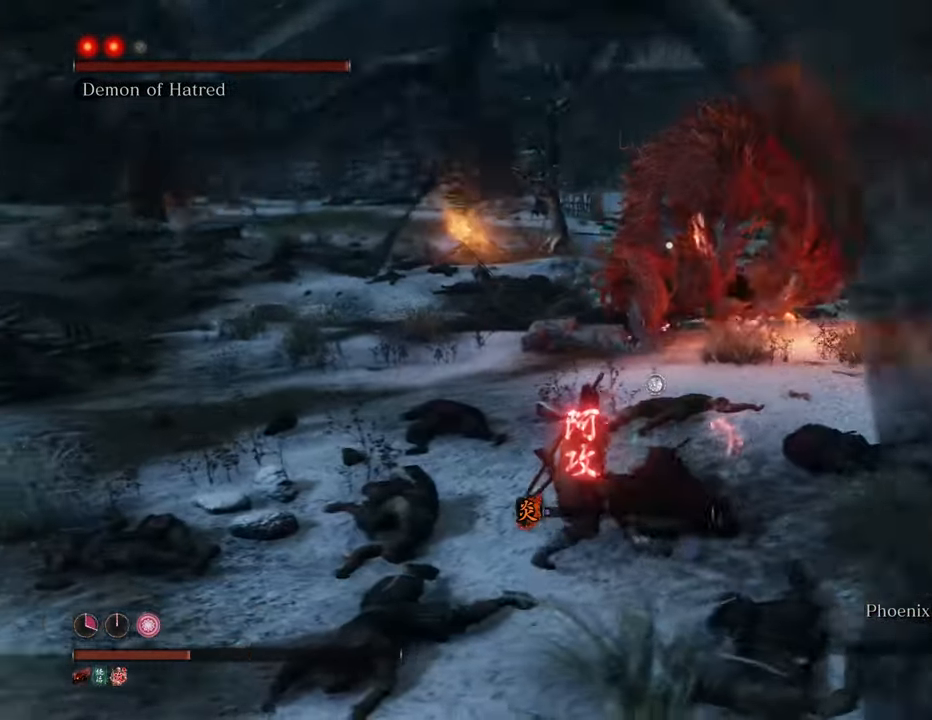
{"keys": ["a"], "mouse": [], "events": []}
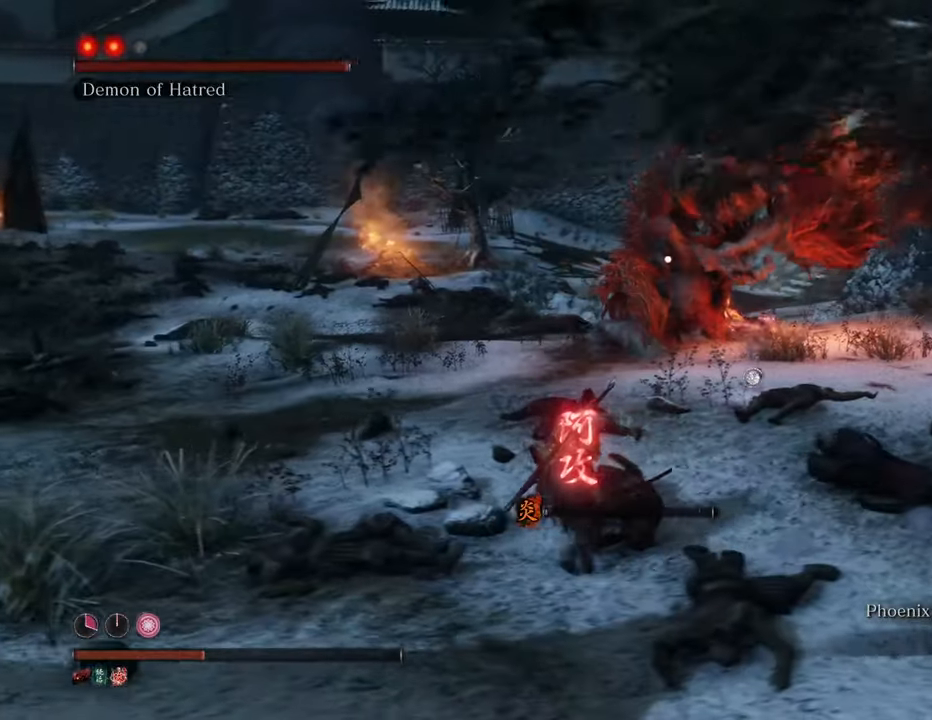
{"keys": ["a"], "mouse": ["wheel"], "events": [[500, "mouse_wheel", "down"]]}
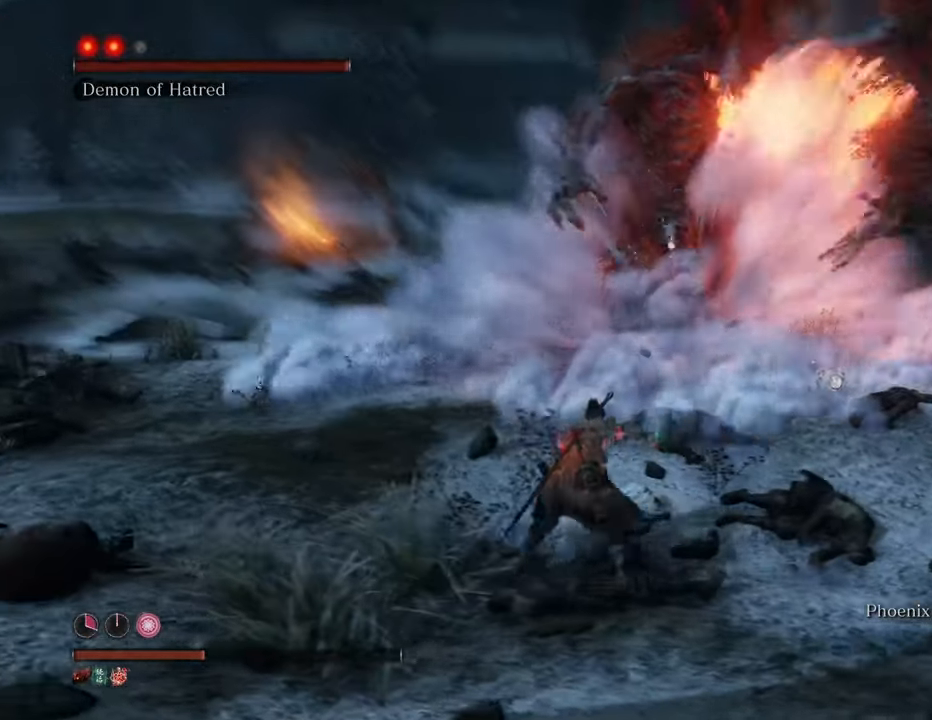
{"keys": ["a"], "mouse": [], "events": [[50, "mouse_wheel", "up"]]}
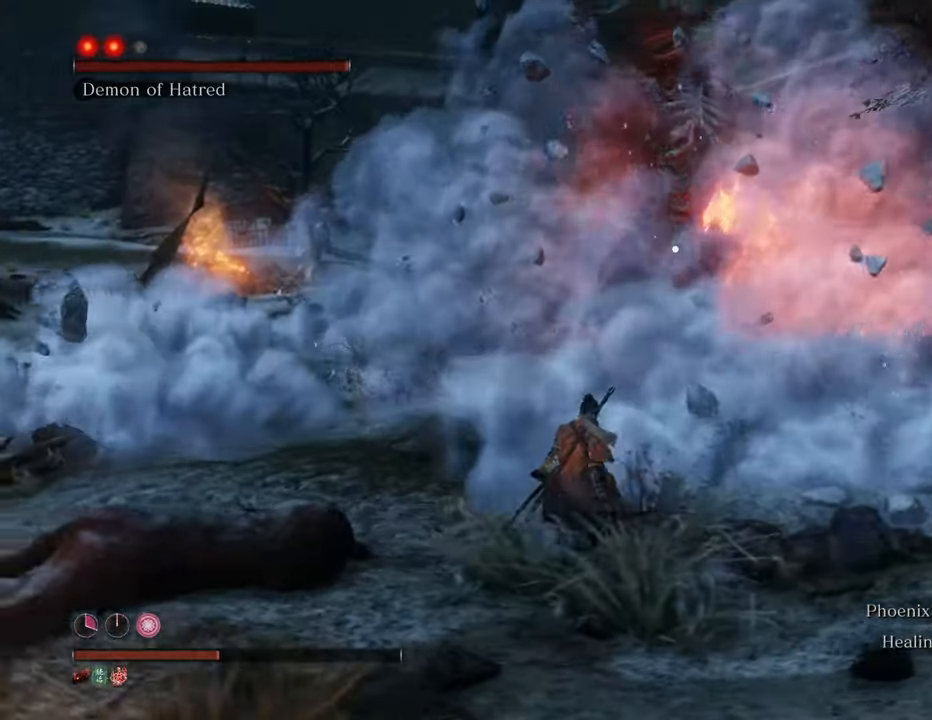
{"keys": ["shift", "w"], "mouse": [], "events": [[67, "w", "down"], [200, "a", "up"], [350, "shift", "down"]]}
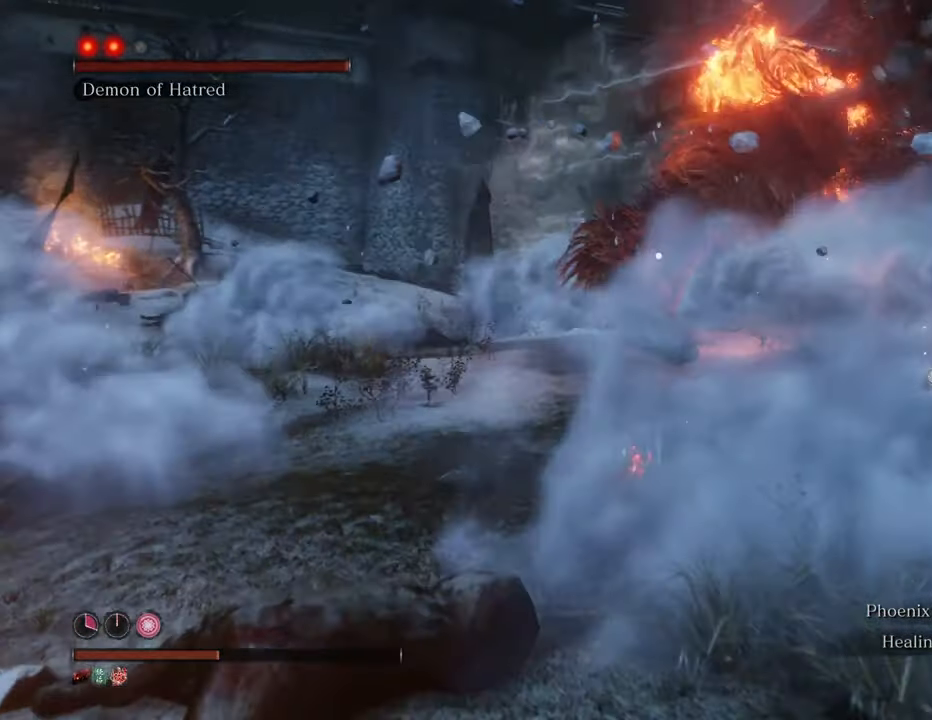
{"keys": ["shift", "w"], "mouse": [], "events": []}
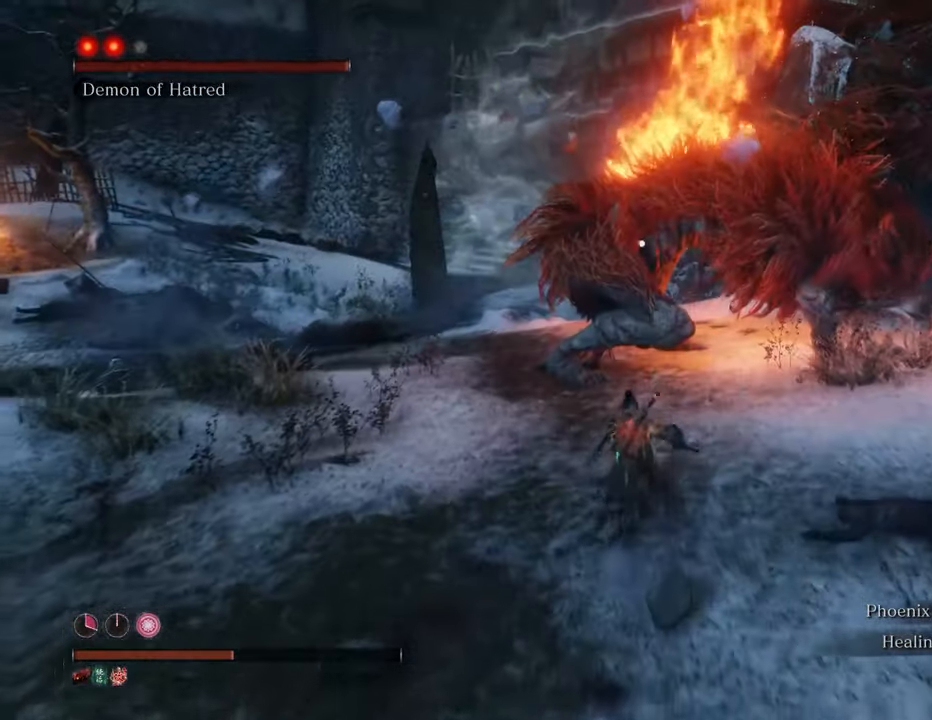
{"keys": ["a", "w"], "mouse": [], "events": [[184, "a", "down"], [184, "shift", "up"]]}